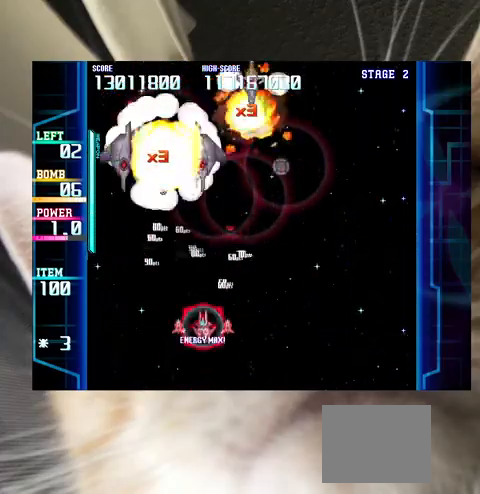
Gameplay with keyboard; each line is a JSON object with the keys held at the frame after it. "events" lists presses ("down") and releases ("up") of "a", "c", "ctrl", "d", "down", "f", "left", "right", "s", "shift", "up", "v", "x" and "z" between this image and that frame as [ms after this image, input, new state], when the widget could be followed in between. No other keys are recorded. Mouse input is not recorded.
{"keys": ["right", "up", "z"], "events": [[167, "down", "up"], [167, "left", "up"], [200, "c", "down"], [233, "c", "up"], [233, "right", "down"], [333, "z", "down"], [433, "up", "down"]]}
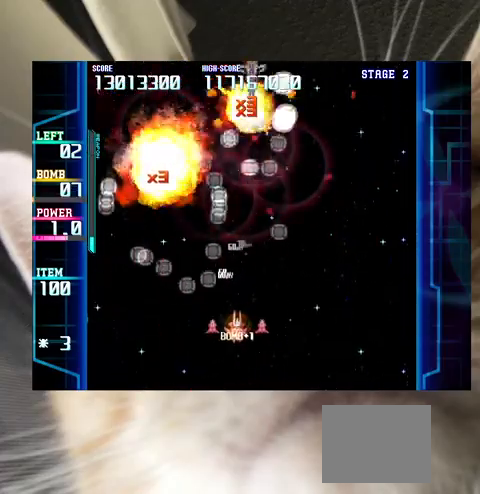
{"keys": ["right", "up", "z"], "events": [[67, "left", "down"], [67, "right", "up"], [67, "up", "up"], [167, "up", "down"], [400, "left", "up"], [400, "right", "down"]]}
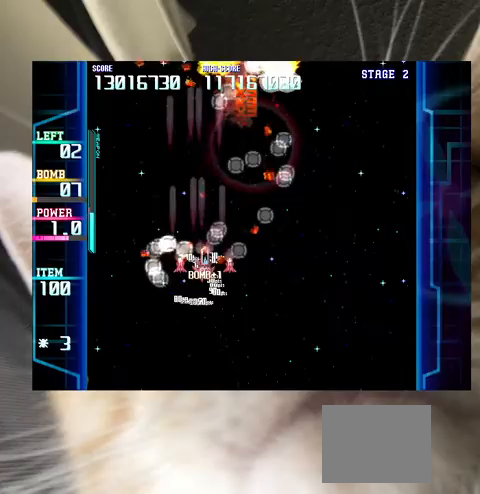
{"keys": ["z"], "events": [[400, "right", "up"], [467, "up", "up"]]}
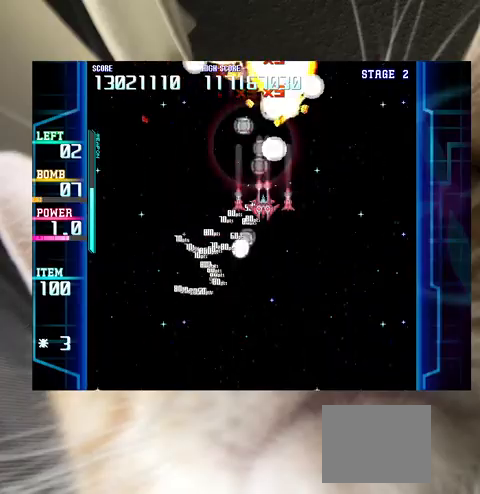
{"keys": ["down", "z"], "events": [[67, "down", "down"]]}
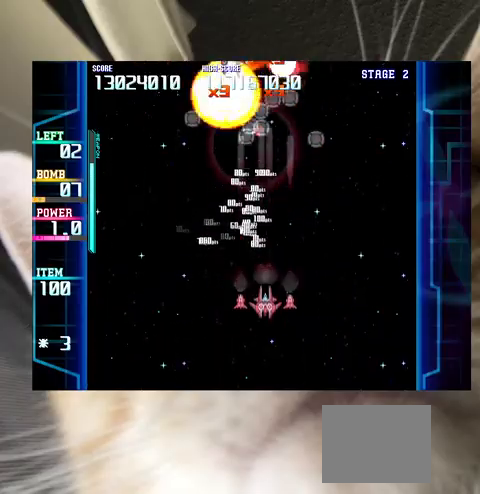
{"keys": ["z"], "events": [[433, "down", "up"]]}
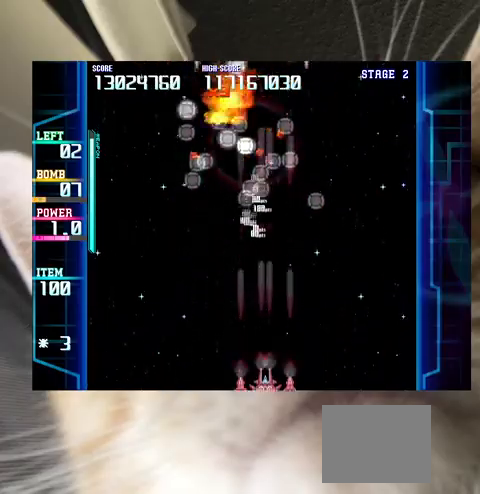
{"keys": ["left"], "events": [[33, "down", "down"], [33, "z", "up"], [100, "down", "up"], [267, "right", "down"], [333, "up", "down"], [367, "right", "up"], [367, "up", "up"], [400, "c", "down"], [467, "c", "up"], [500, "left", "down"]]}
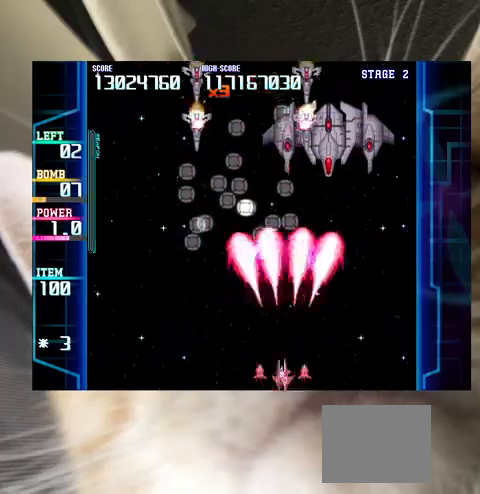
{"keys": ["z"], "events": [[67, "z", "down"], [100, "up", "down"], [333, "left", "up"], [367, "up", "up"]]}
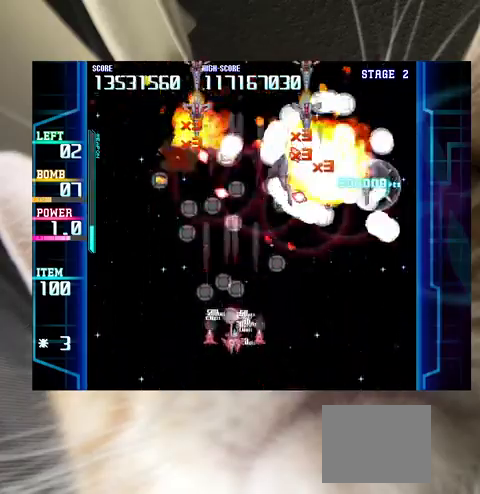
{"keys": ["down", "right", "z"], "events": [[33, "right", "down"], [67, "right", "up"], [300, "down", "down"], [333, "down", "up"], [433, "right", "down"], [500, "down", "down"]]}
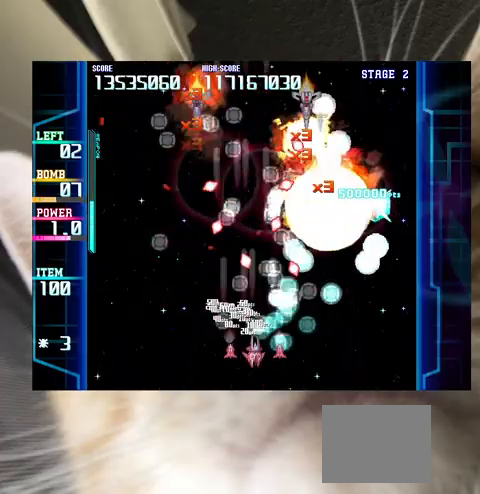
{"keys": ["up", "z"], "events": [[133, "down", "up"], [267, "up", "down"], [467, "right", "up"]]}
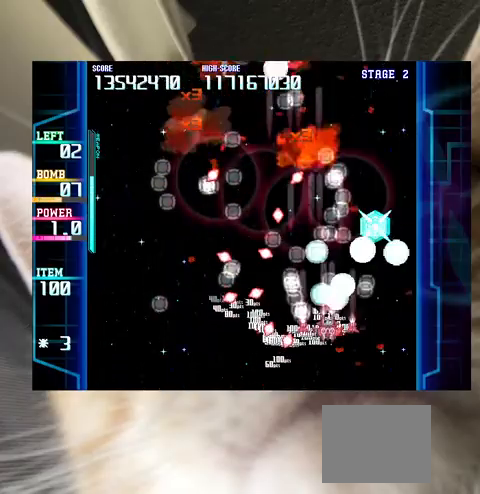
{"keys": ["z"], "events": [[67, "left", "down"], [133, "up", "up"], [200, "left", "up"], [333, "down", "down"], [433, "down", "up"]]}
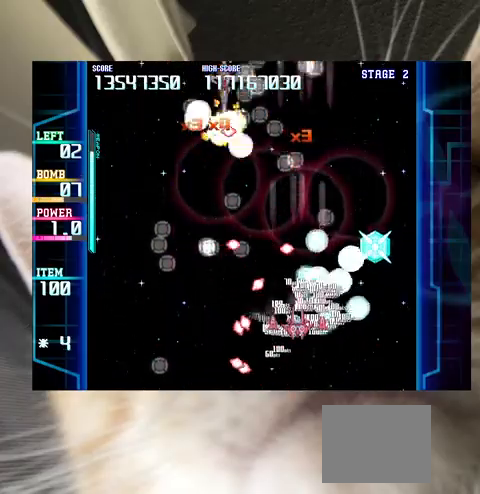
{"keys": ["left", "z"], "events": [[67, "right", "down"], [67, "up", "down"], [167, "right", "up"], [267, "left", "down"], [500, "up", "up"]]}
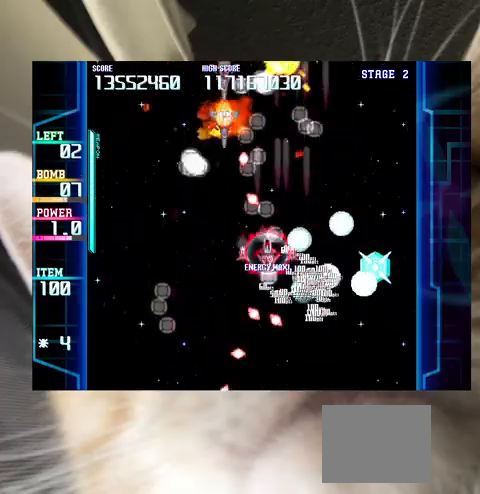
{"keys": ["down", "z"], "events": [[33, "down", "down"], [167, "down", "up"], [167, "left", "up"], [300, "down", "down"], [367, "down", "up"], [500, "down", "down"]]}
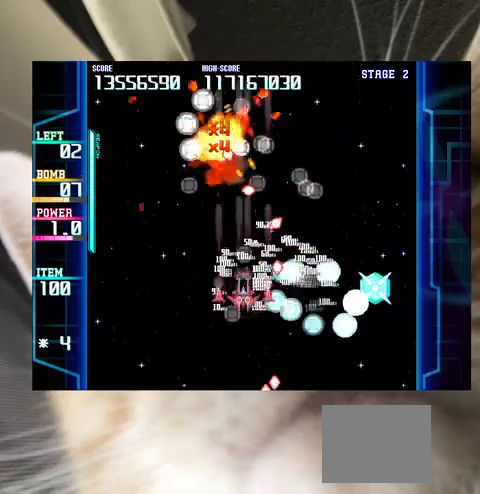
{"keys": ["up"], "events": [[100, "down", "up"], [233, "z", "up"], [267, "left", "down"], [333, "up", "down"], [500, "left", "up"]]}
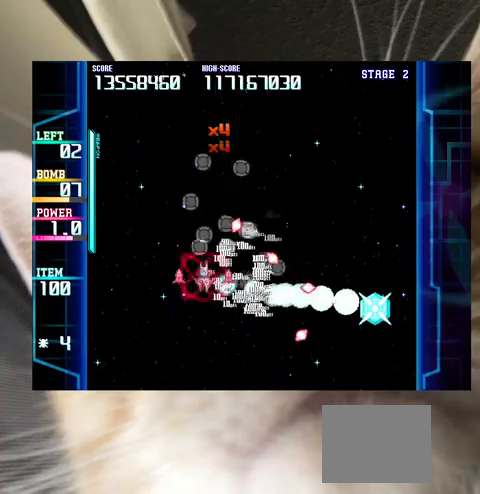
{"keys": ["down", "right"], "events": [[200, "right", "down"], [300, "up", "up"], [500, "down", "down"]]}
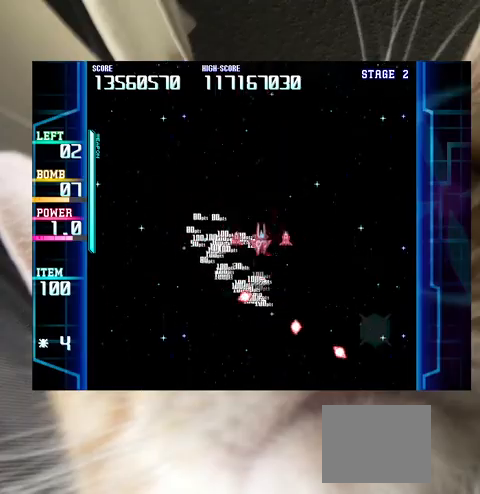
{"keys": ["down", "right"], "events": []}
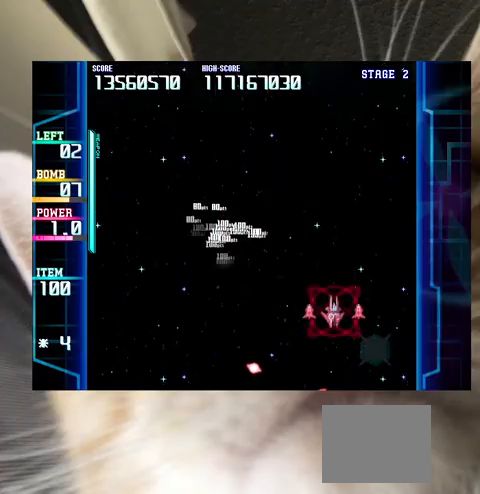
{"keys": [], "events": [[433, "down", "up"], [433, "right", "up"]]}
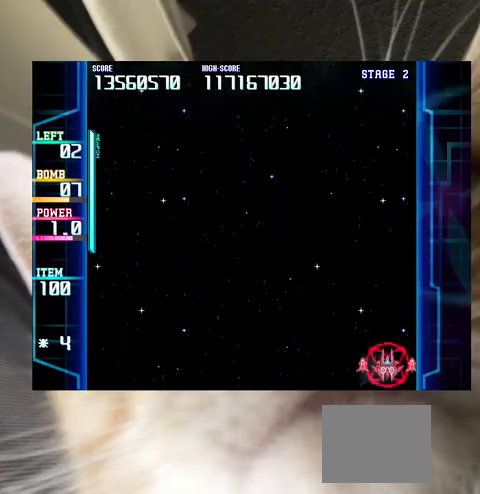
{"keys": [], "events": []}
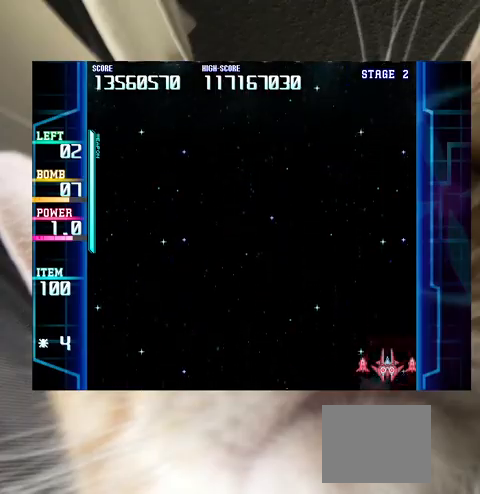
{"keys": [], "events": []}
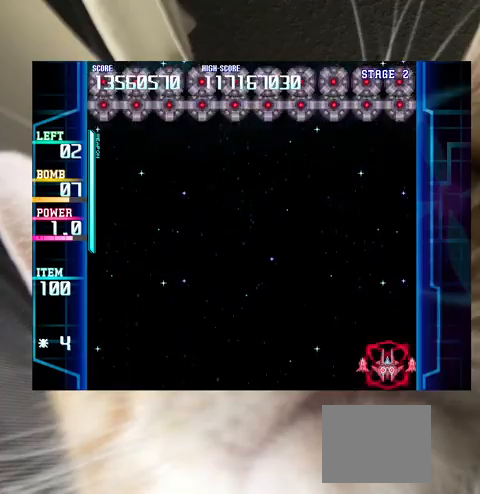
{"keys": [], "events": []}
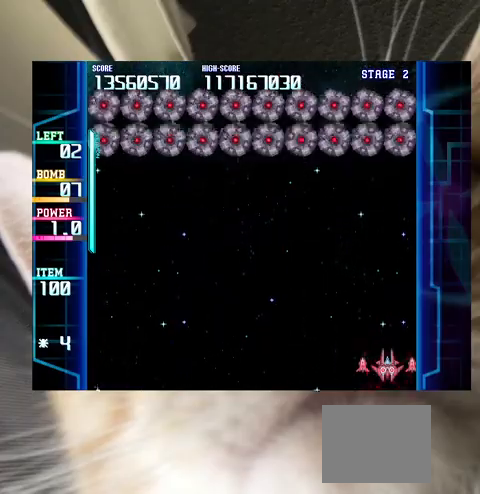
{"keys": [], "events": []}
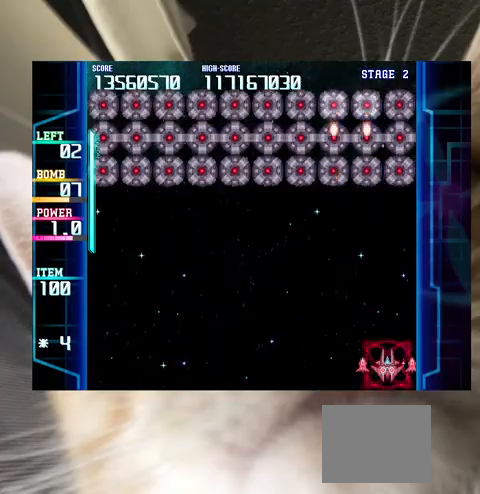
{"keys": [], "events": []}
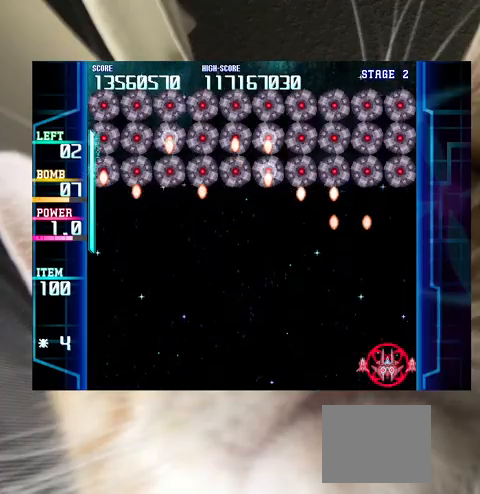
{"keys": [], "events": []}
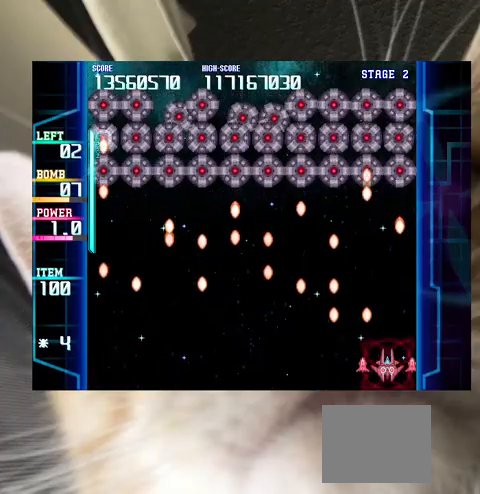
{"keys": [], "events": []}
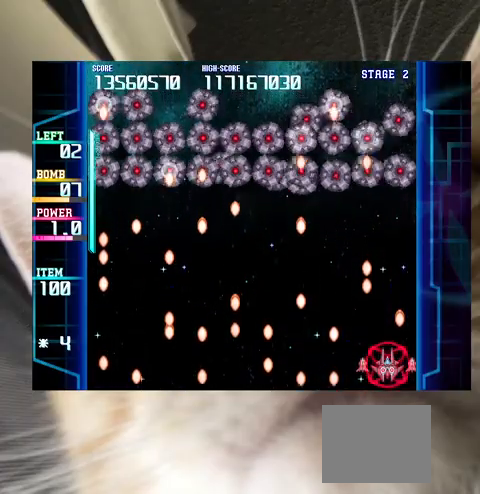
{"keys": ["down"], "events": [[400, "down", "down"]]}
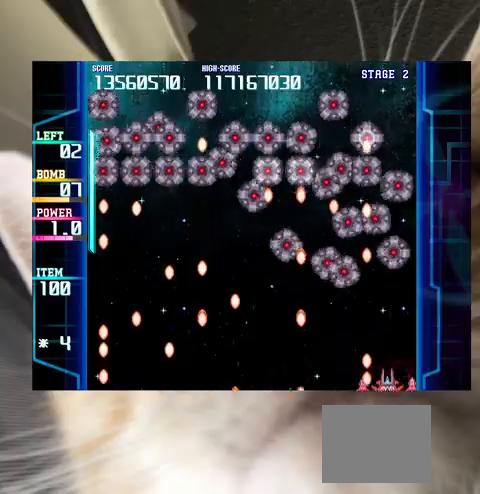
{"keys": ["x"], "events": [[33, "down", "up"], [333, "x", "down"]]}
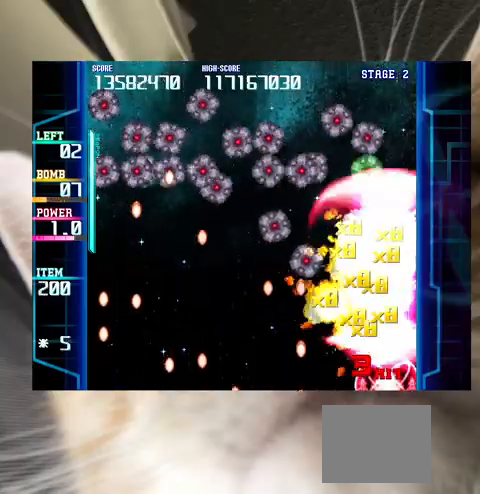
{"keys": ["x"], "events": []}
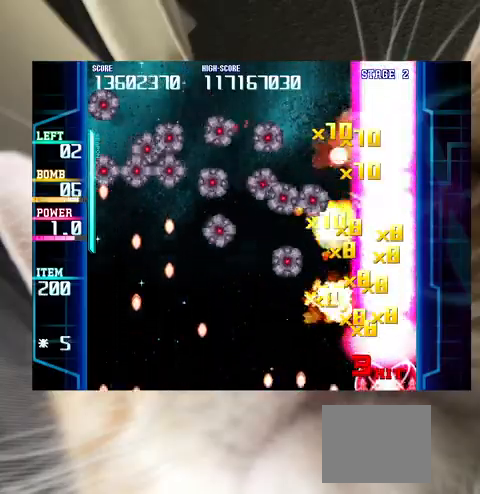
{"keys": ["x"], "events": [[33, "up", "down"], [100, "up", "up"]]}
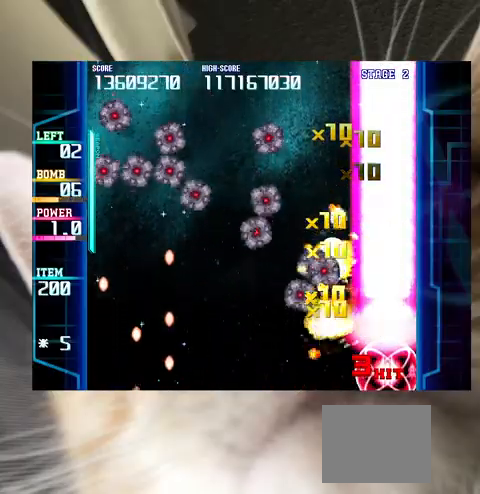
{"keys": ["x"], "events": [[267, "right", "down"], [333, "right", "up"]]}